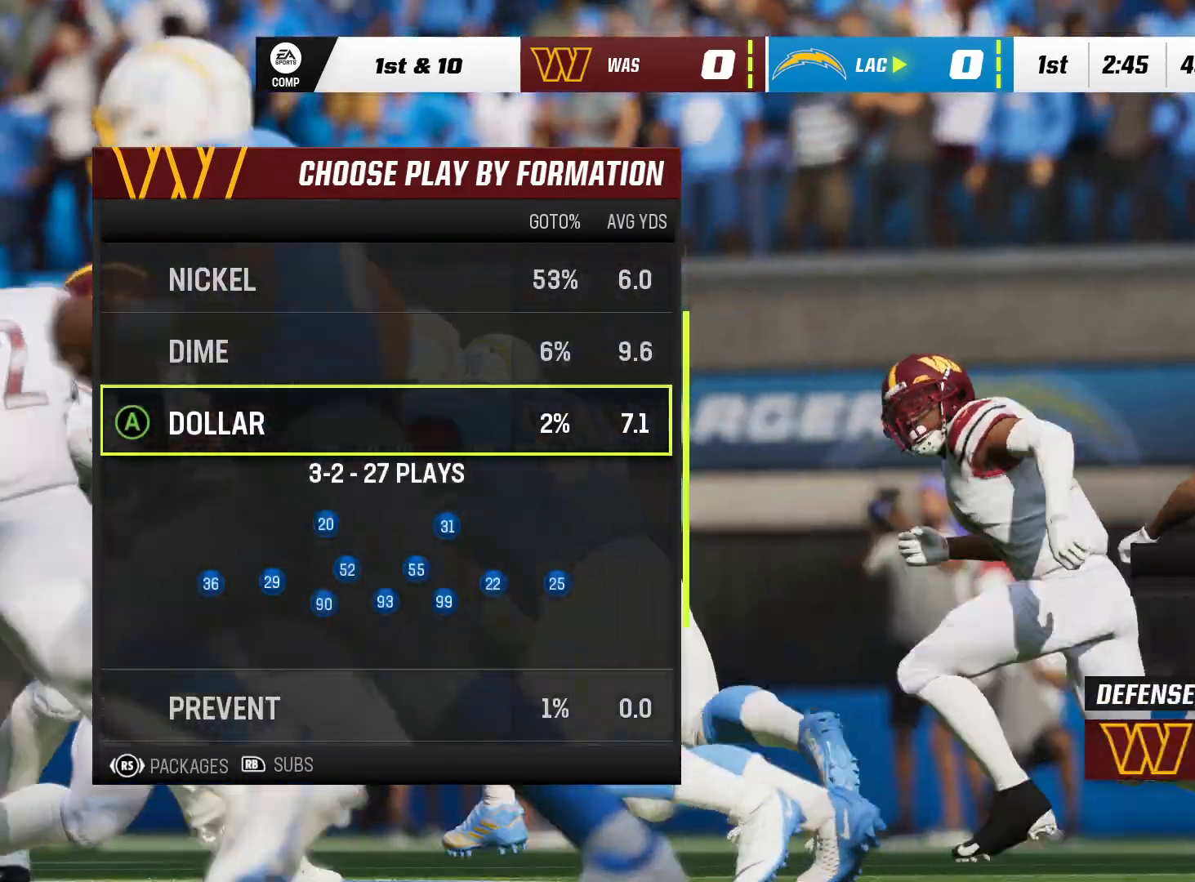
Gameplay with a controller (Xbox layout); each line is a JSON object with the inputs held at the frame after it (dt_ms = milliseconds from this image to that frame). "events" lists button and stick changes between this image and that frame as [ms after this image, input, new state], when the widget could be followed in between. Not read: A B HOME L2 R1 R2 SELECT START Y.
{"dt_ms": 500, "buttons": [], "left_stick": "center", "right_stick": "center", "events": []}
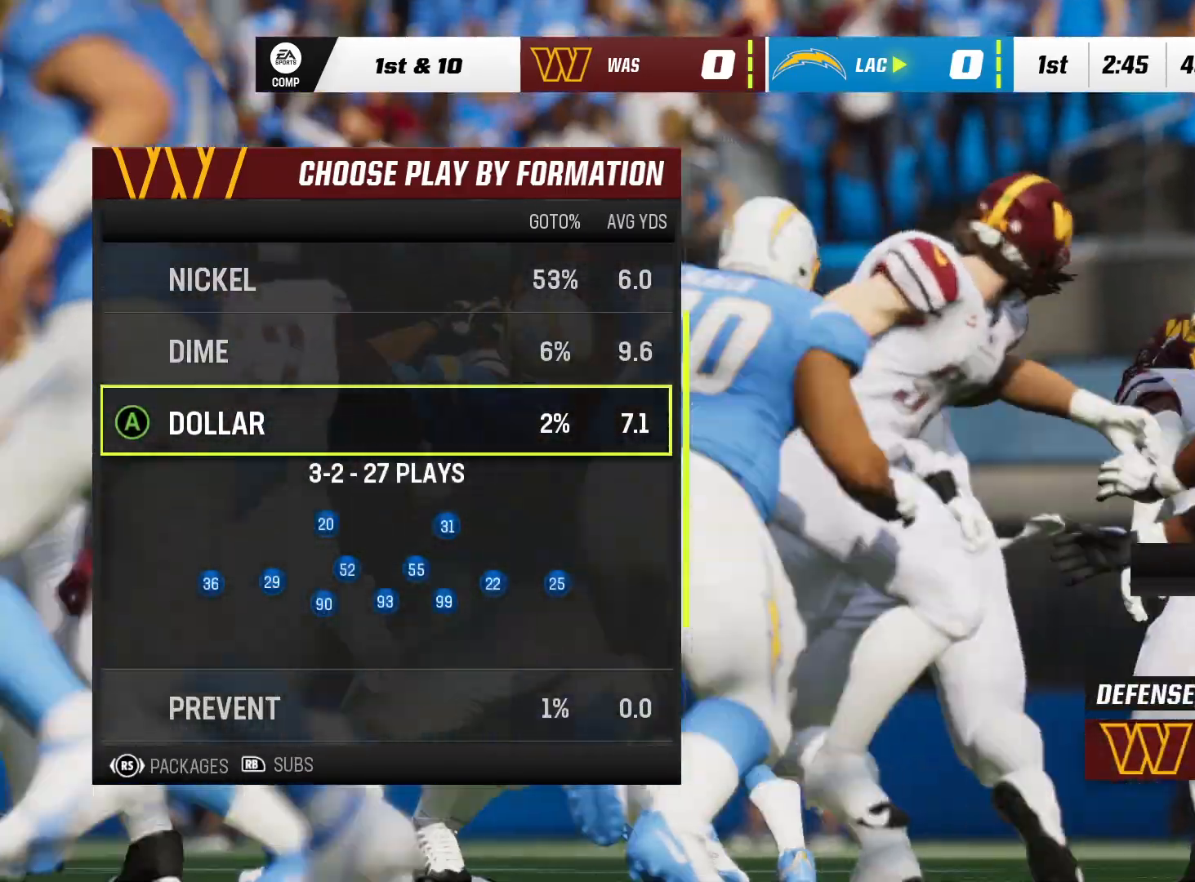
{"dt_ms": 500, "buttons": [], "left_stick": "center", "right_stick": "center", "events": [[217, "DPAD_UP", "down"], [383, "DPAD_UP", "up"]]}
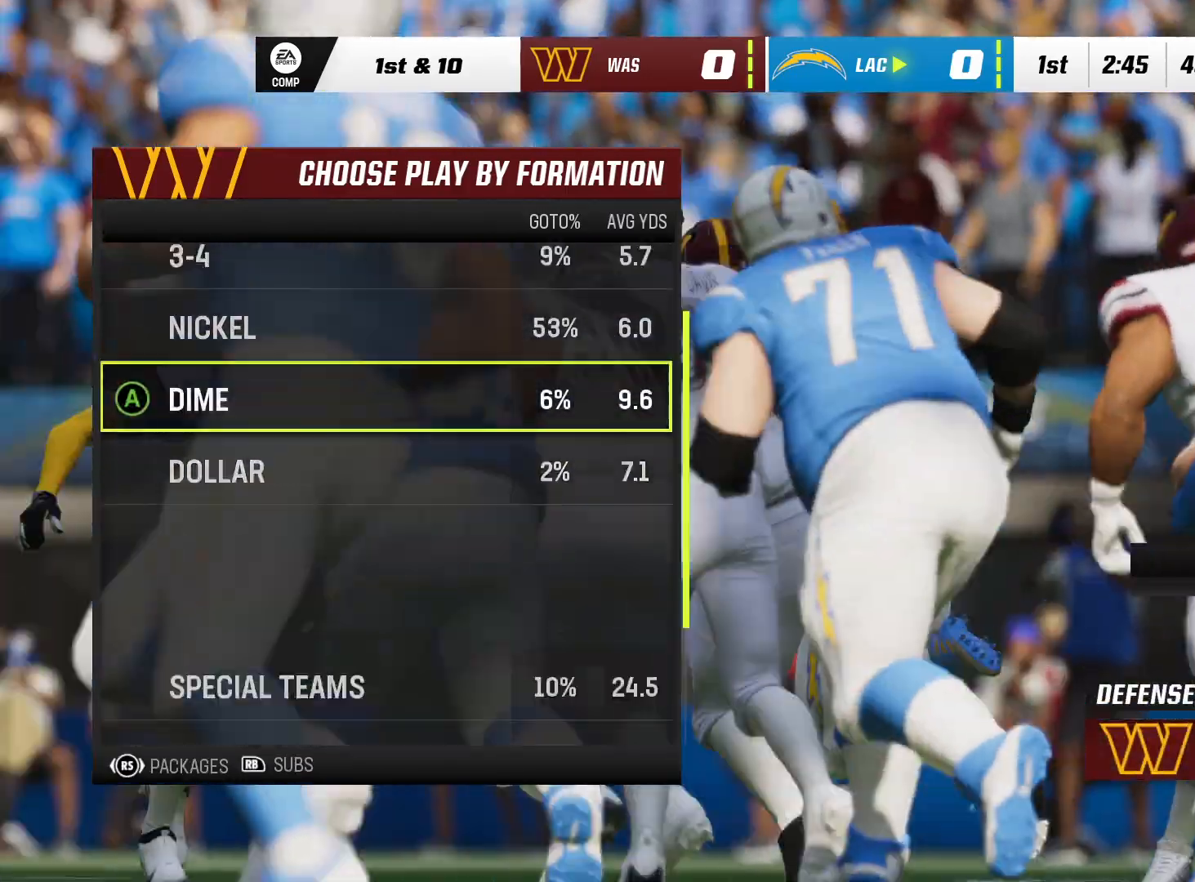
{"dt_ms": 500, "buttons": [], "left_stick": "center", "right_stick": "center", "events": []}
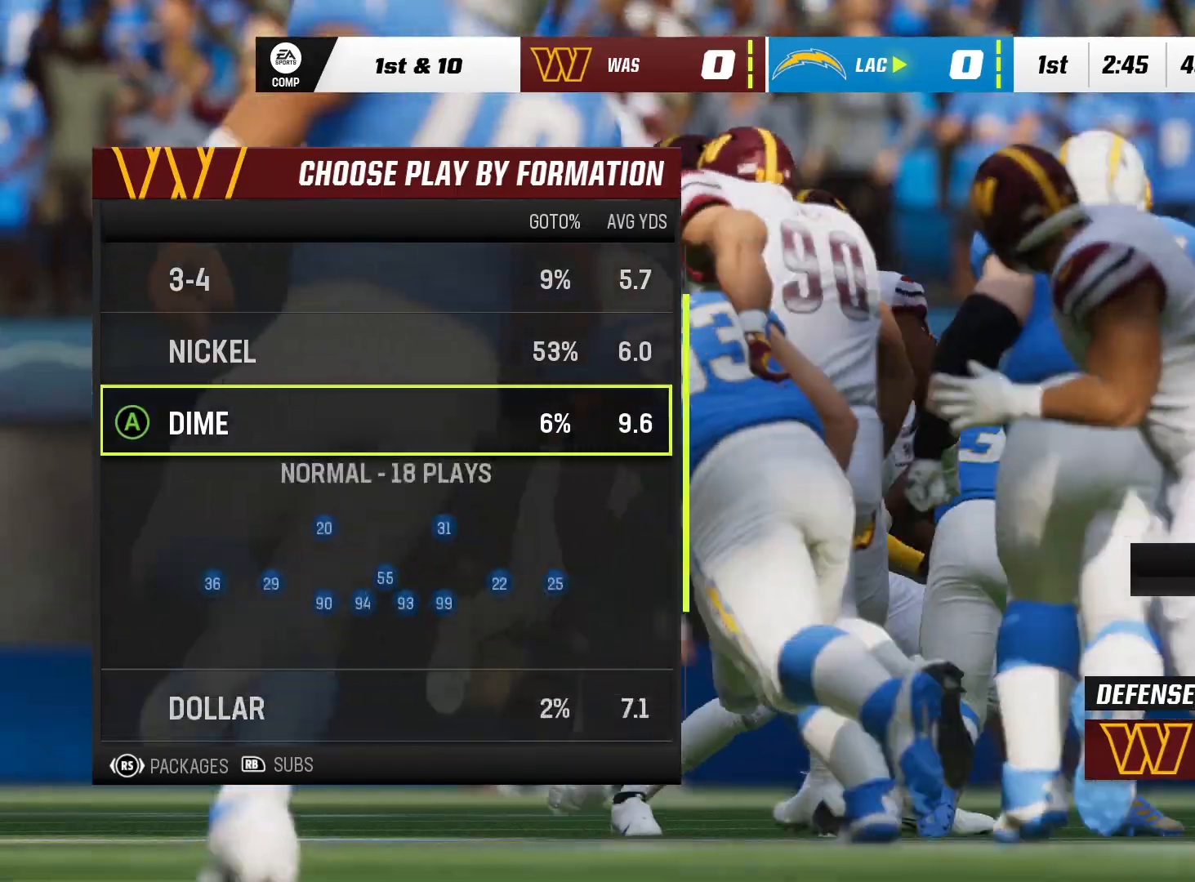
{"dt_ms": 1000, "buttons": ["DPAD_LEFT"], "left_stick": "center", "right_stick": "center", "events": [[33, "DPAD_UP", "down"], [200, "DPAD_UP", "up"], [850, "DPAD_LEFT", "down"]]}
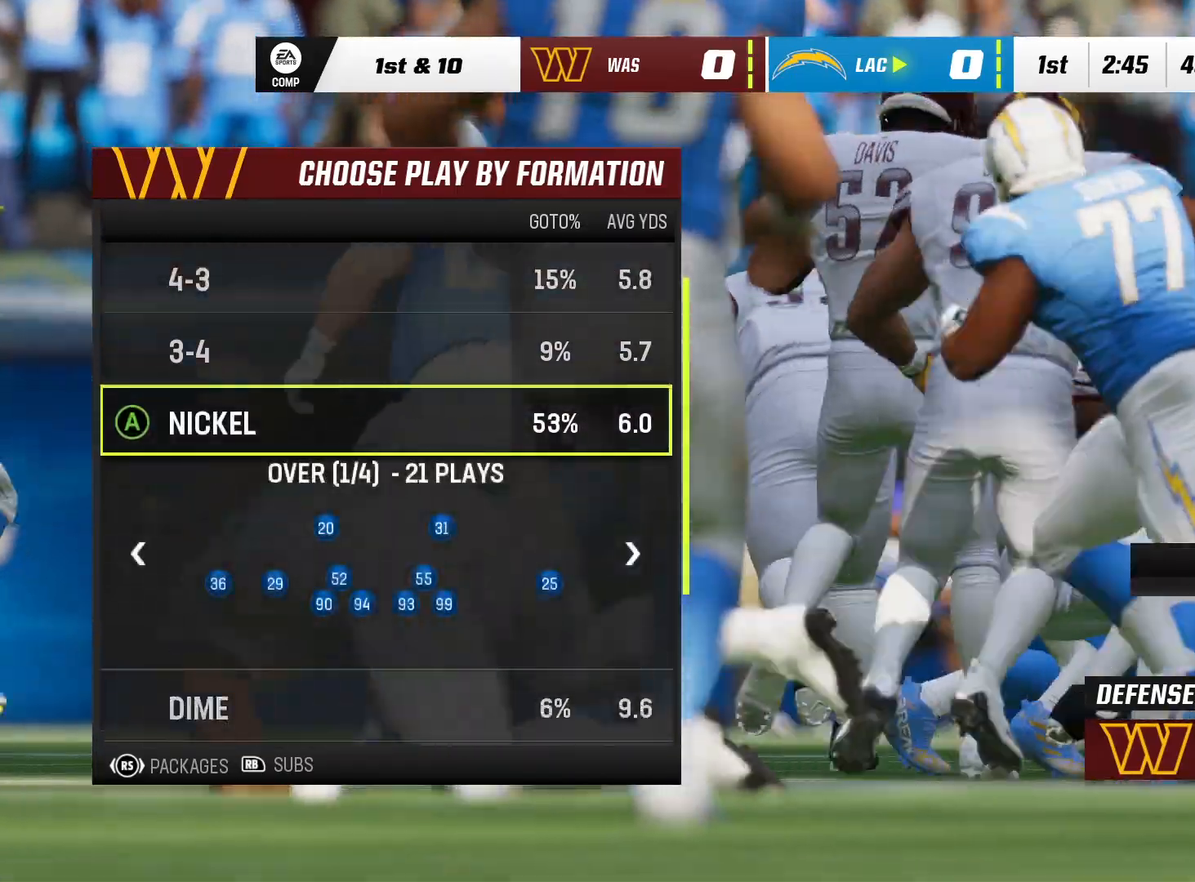
{"dt_ms": 500, "buttons": [], "left_stick": "center", "right_stick": "center"}
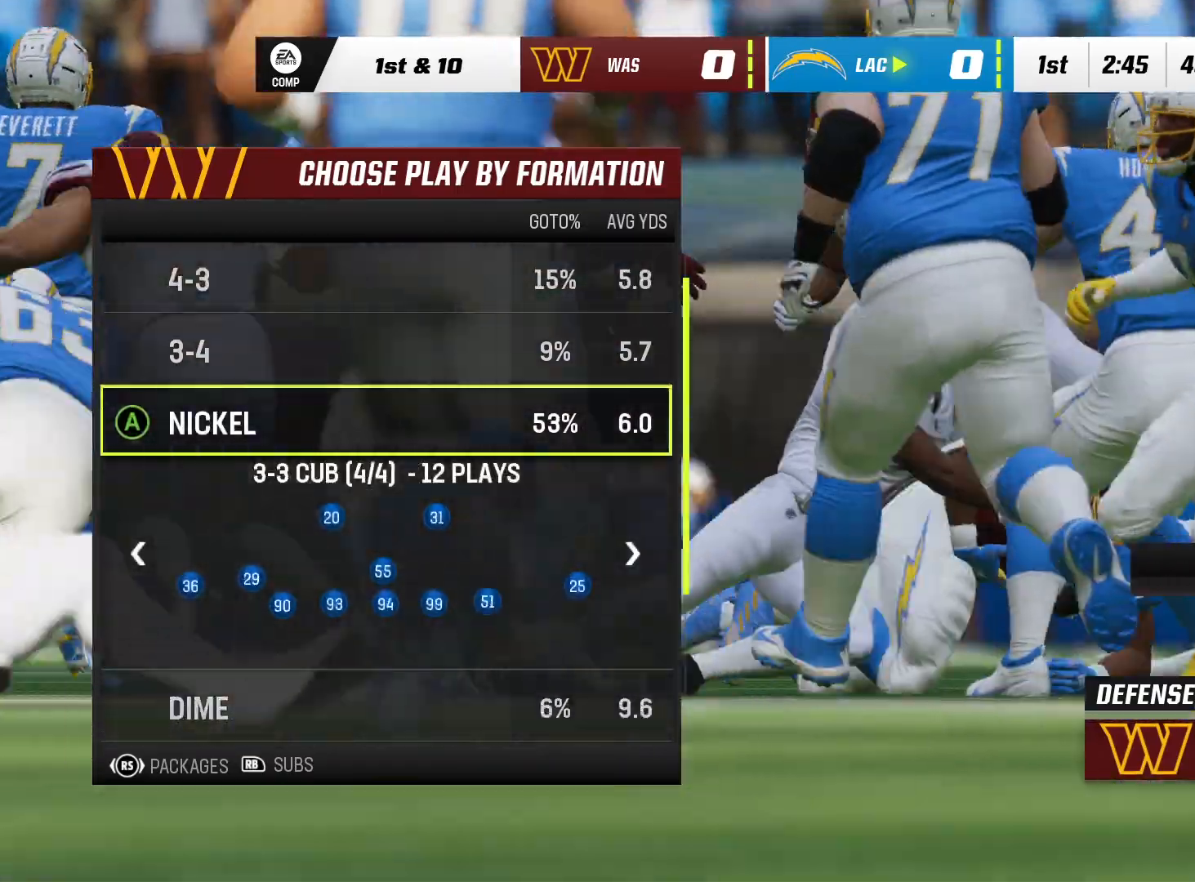
{"dt_ms": 500, "buttons": [], "left_stick": "center", "right_stick": "center"}
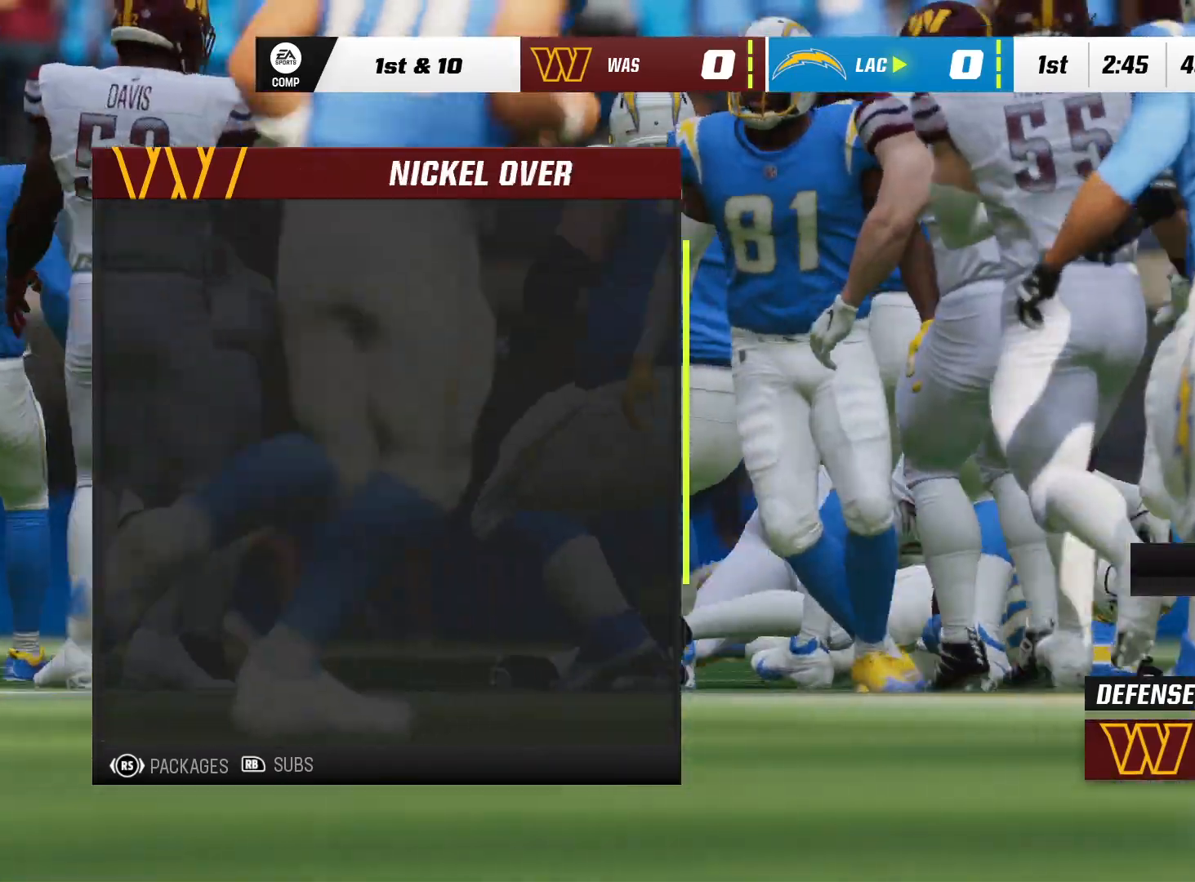
{"dt_ms": 500, "buttons": ["DPAD_DOWN"], "left_stick": "center", "right_stick": "center", "events": [[483, "DPAD_DOWN", "down"]]}
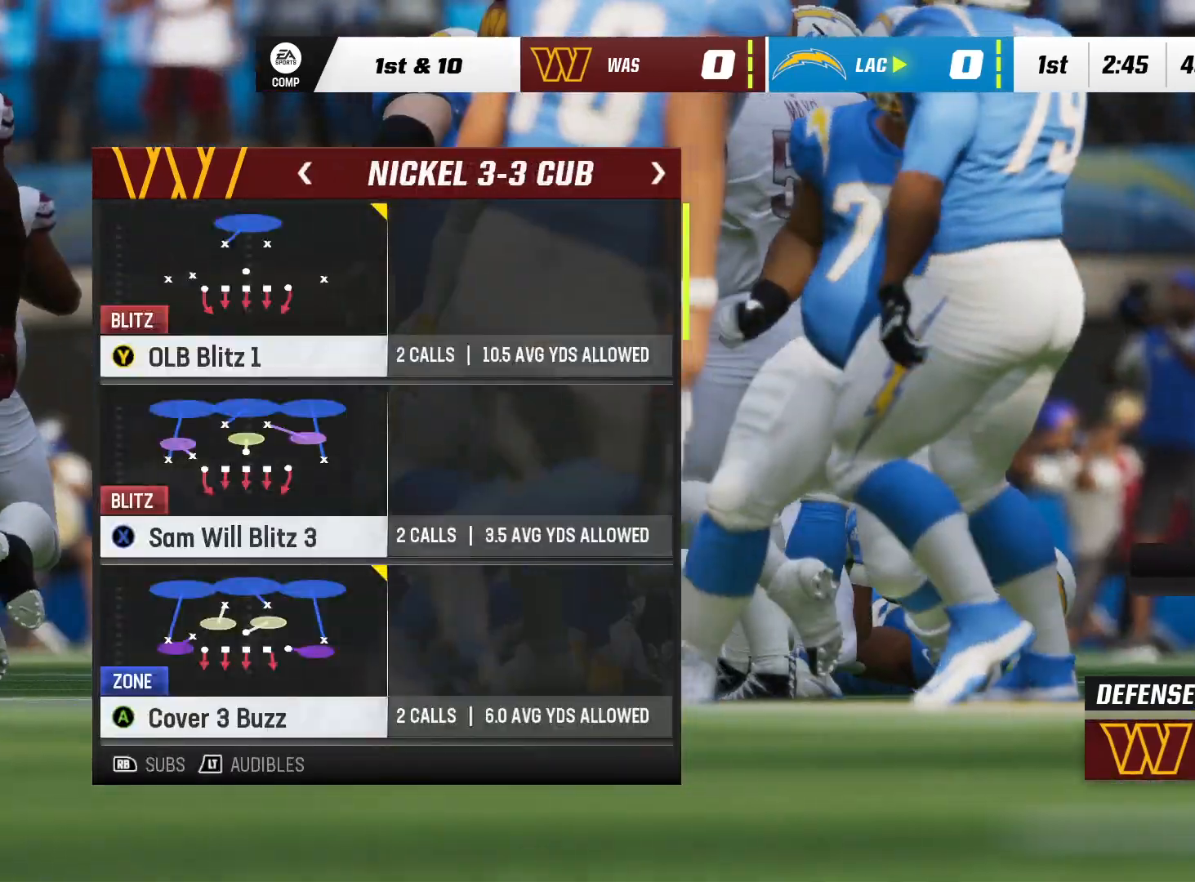
{"dt_ms": 500, "buttons": [], "left_stick": "center", "right_stick": "center", "events": [[200, "DPAD_DOWN", "up"]]}
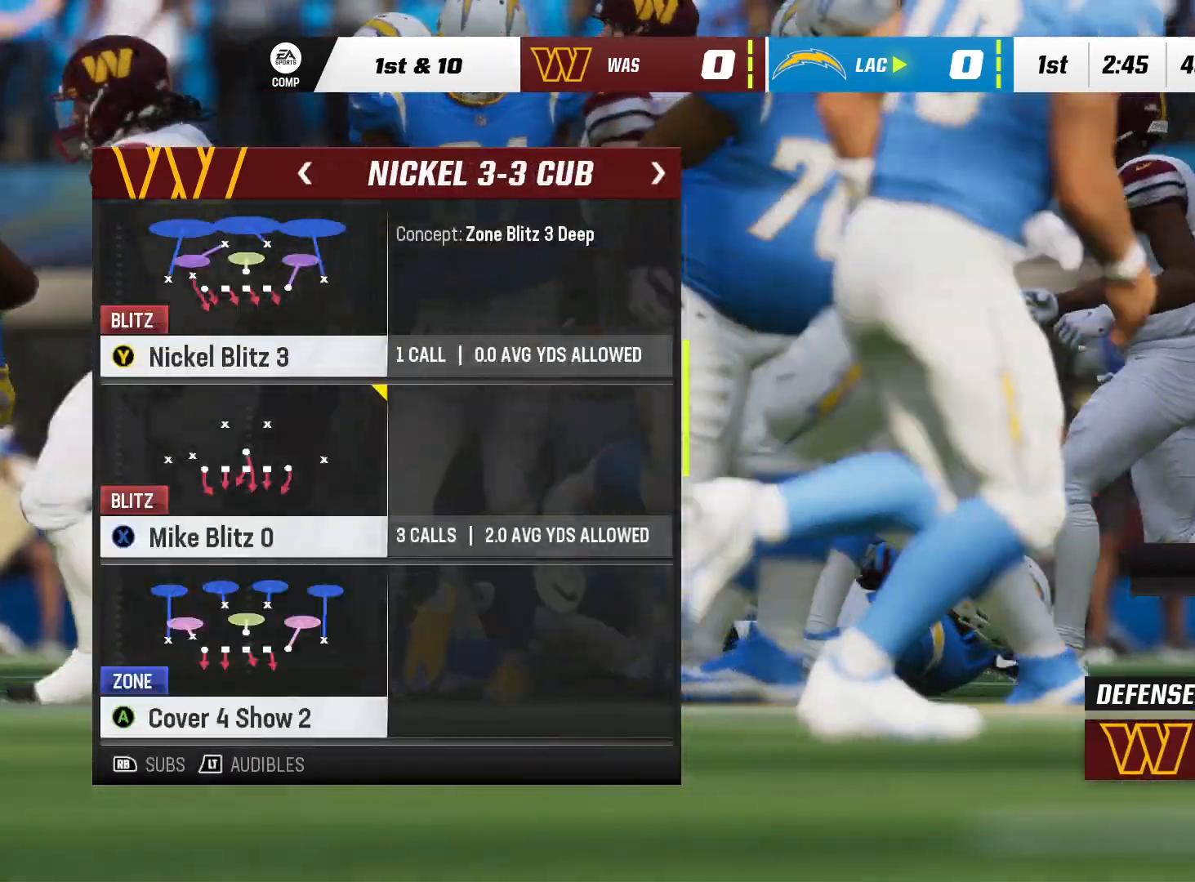
{"dt_ms": 1000, "buttons": [], "left_stick": "center", "right_stick": "center"}
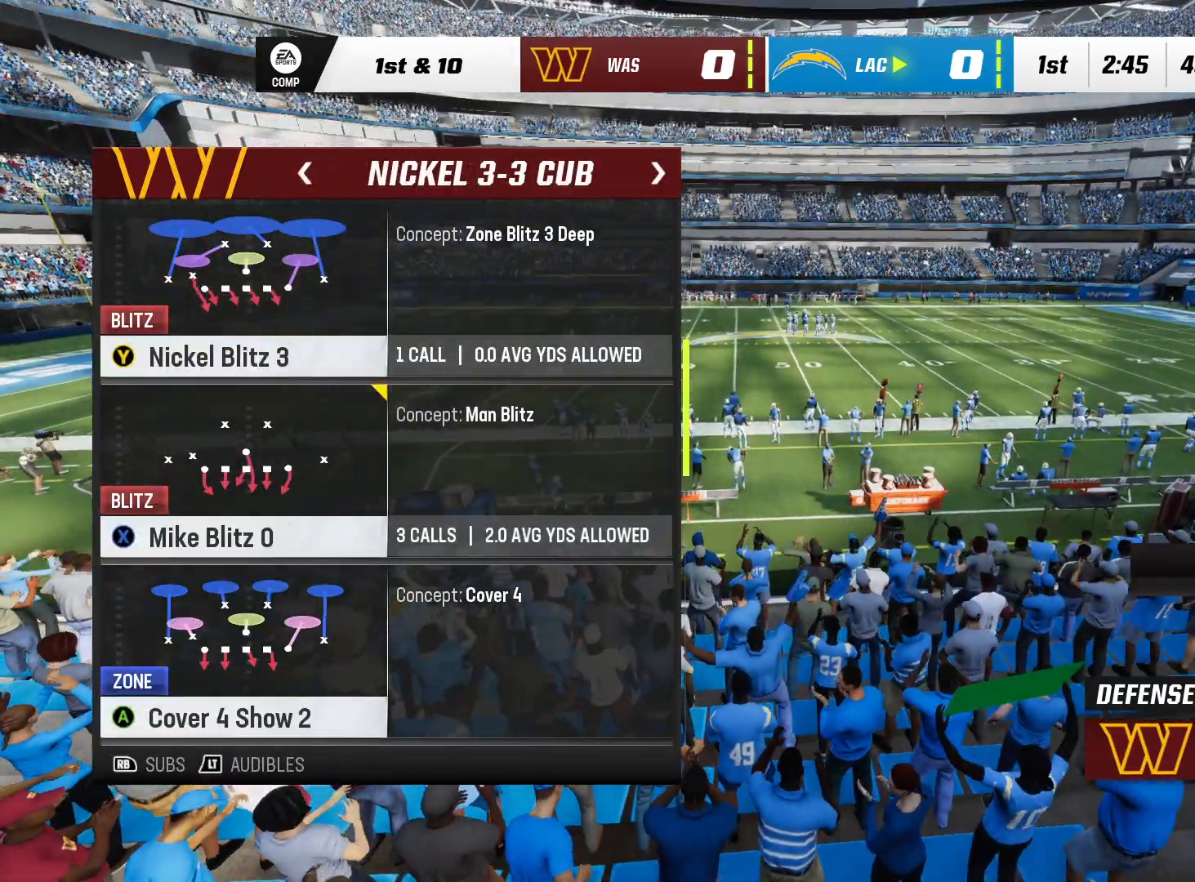
{"dt_ms": 500, "buttons": [], "left_stick": "center", "right_stick": "center", "events": []}
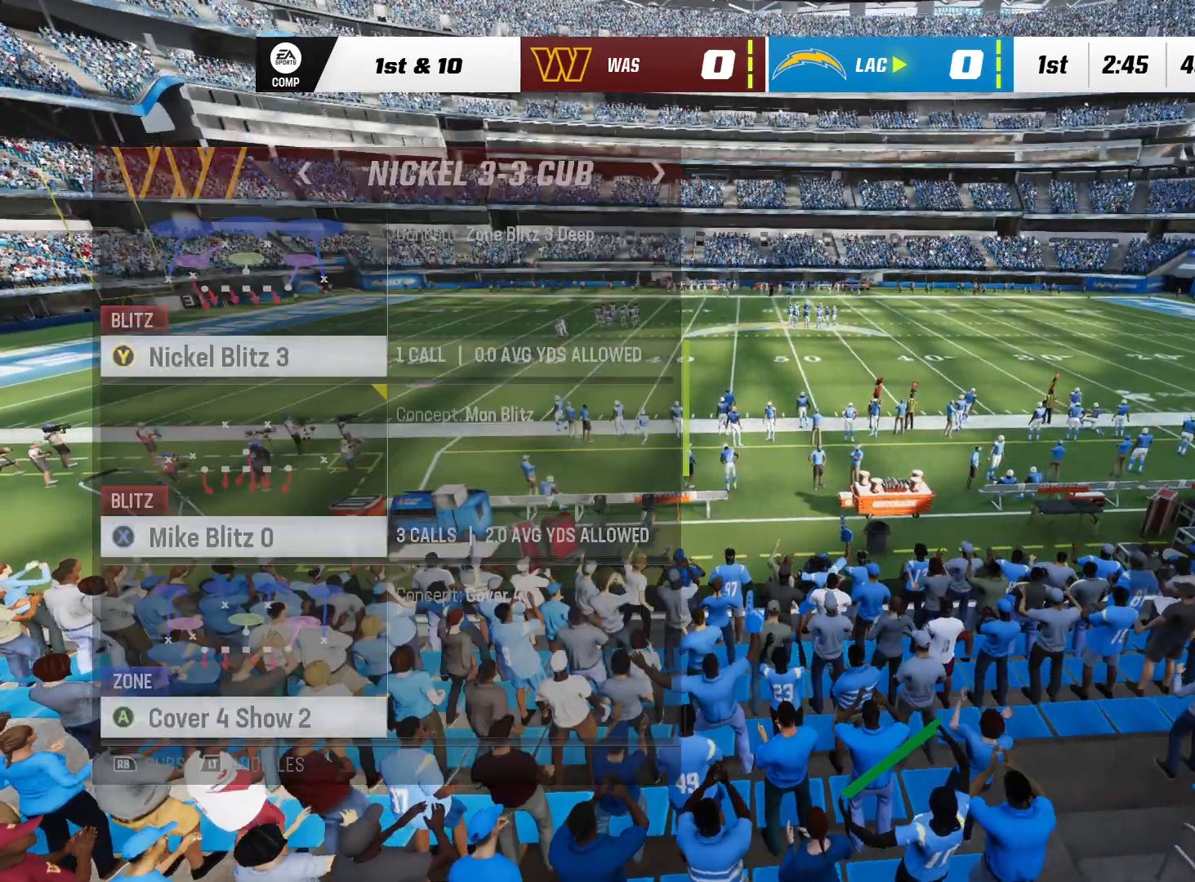
{"dt_ms": 500, "buttons": [], "left_stick": "center", "right_stick": "center", "events": []}
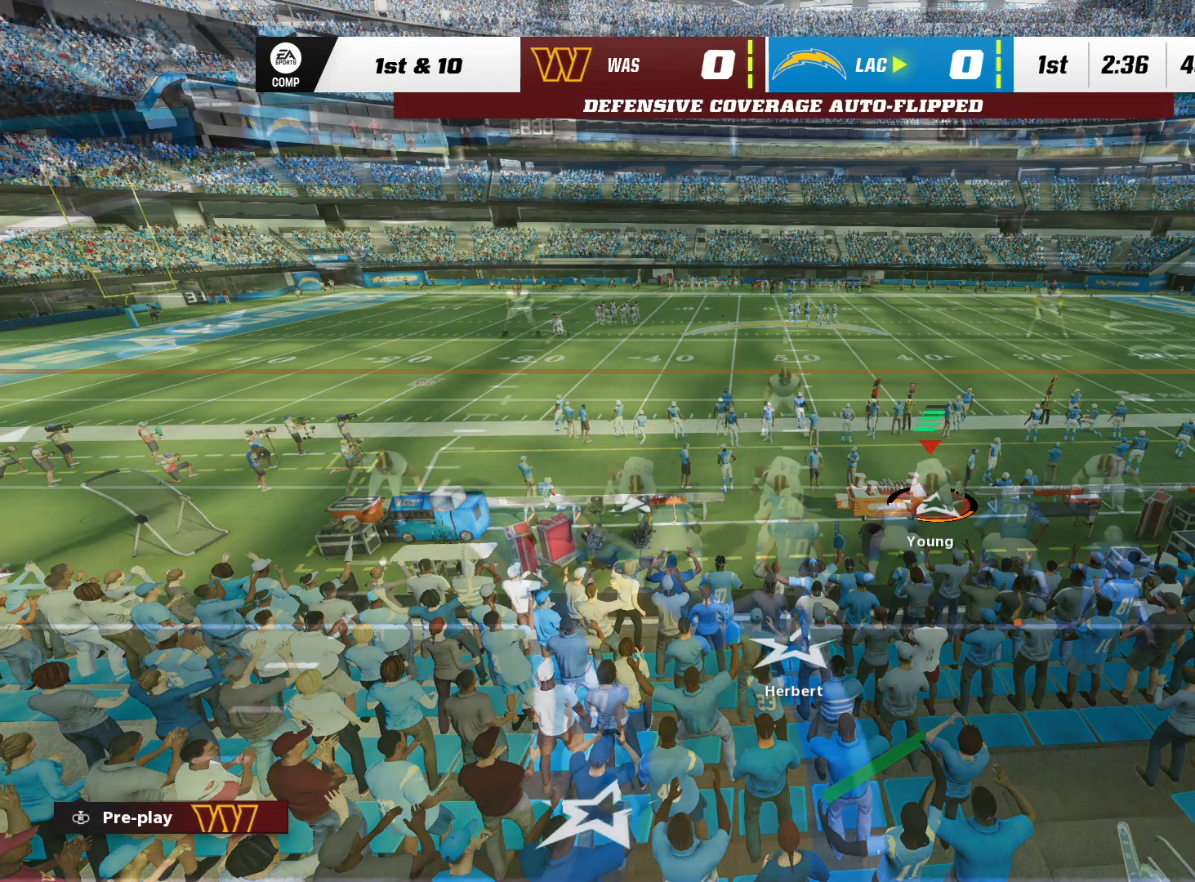
{"dt_ms": 500, "buttons": [], "left_stick": "center", "right_stick": "center", "events": []}
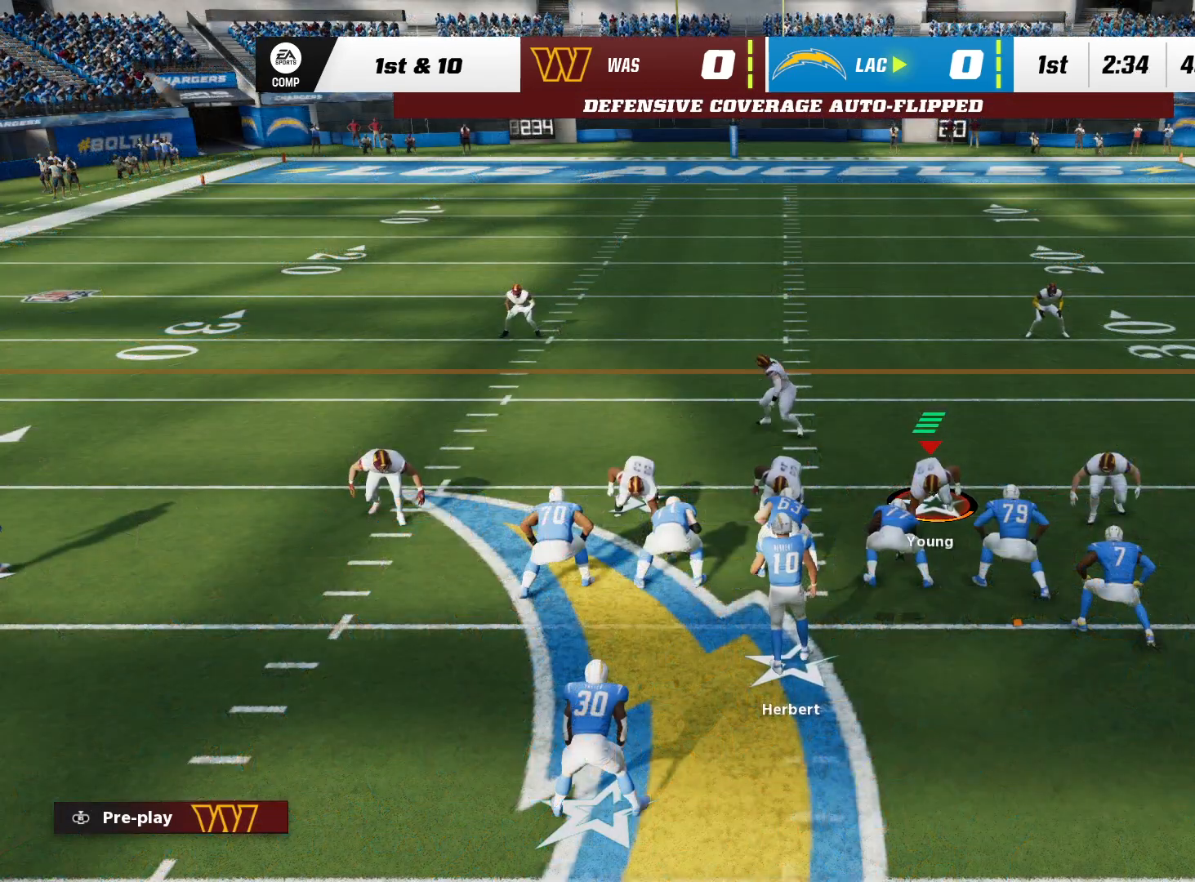
{"dt_ms": 500, "buttons": ["DPAD_LEFT"], "left_stick": "center", "right_stick": "center", "events": [[333, "DPAD_LEFT", "down"]]}
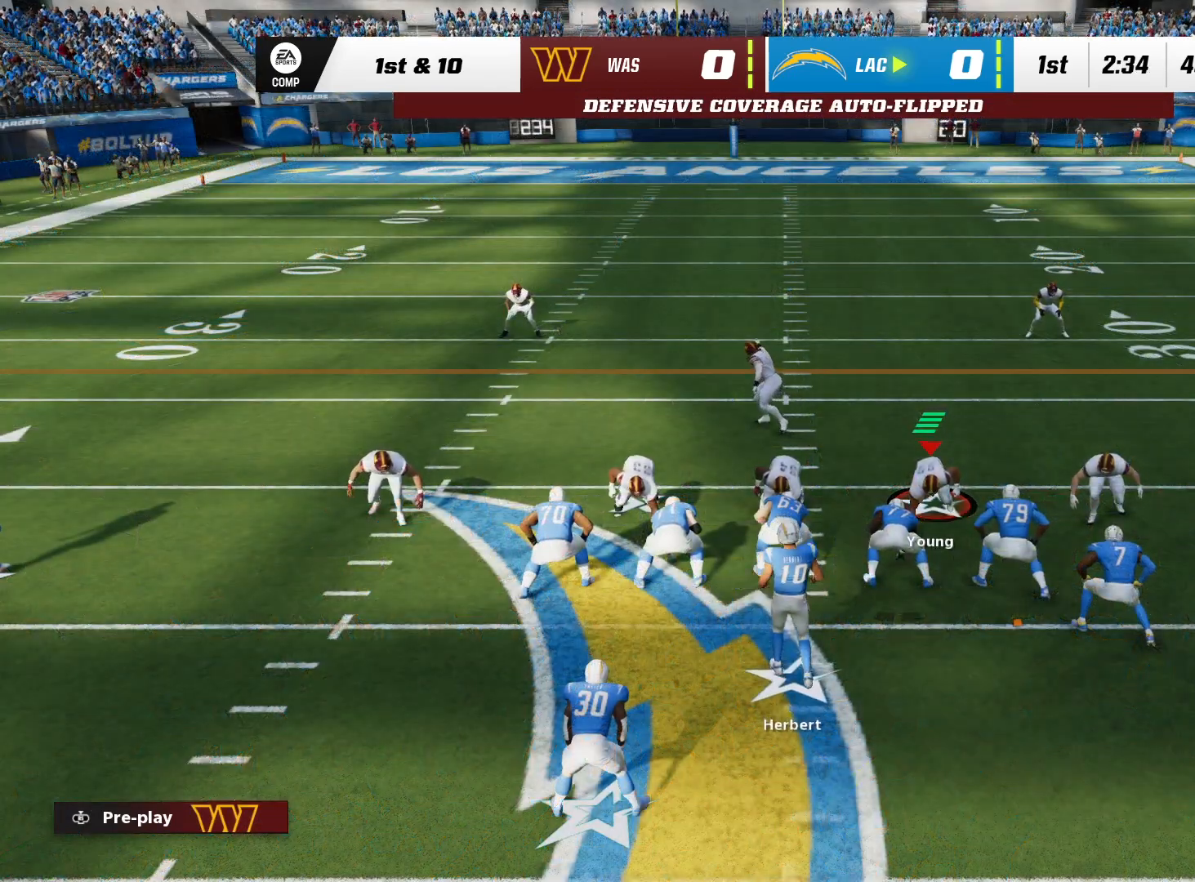
{"dt_ms": 500, "buttons": [], "left_stick": "center", "right_stick": "center", "events": [[17, "DPAD_LEFT", "up"]]}
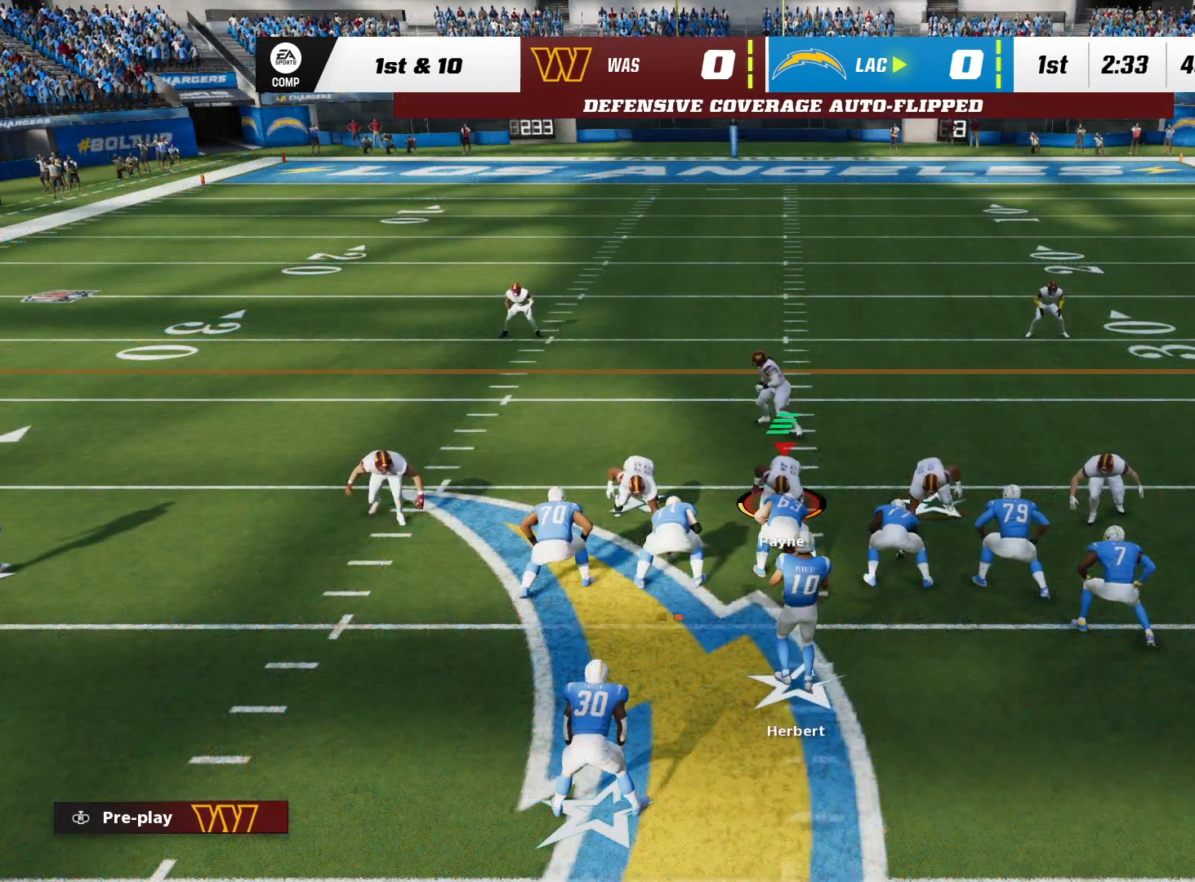
{"dt_ms": 500, "buttons": [], "left_stick": "center", "right_stick": "center", "events": []}
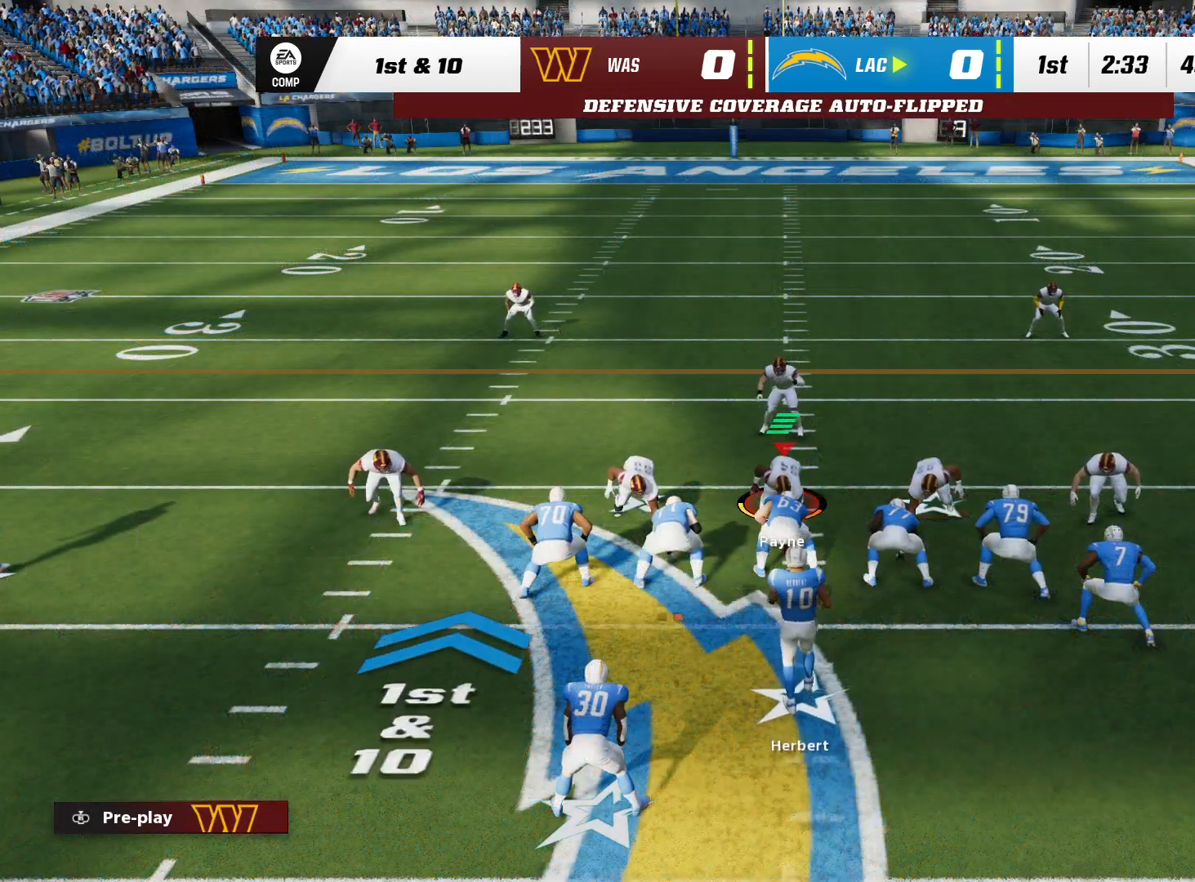
{"dt_ms": 500, "buttons": [], "left_stick": "center", "right_stick": "center", "events": []}
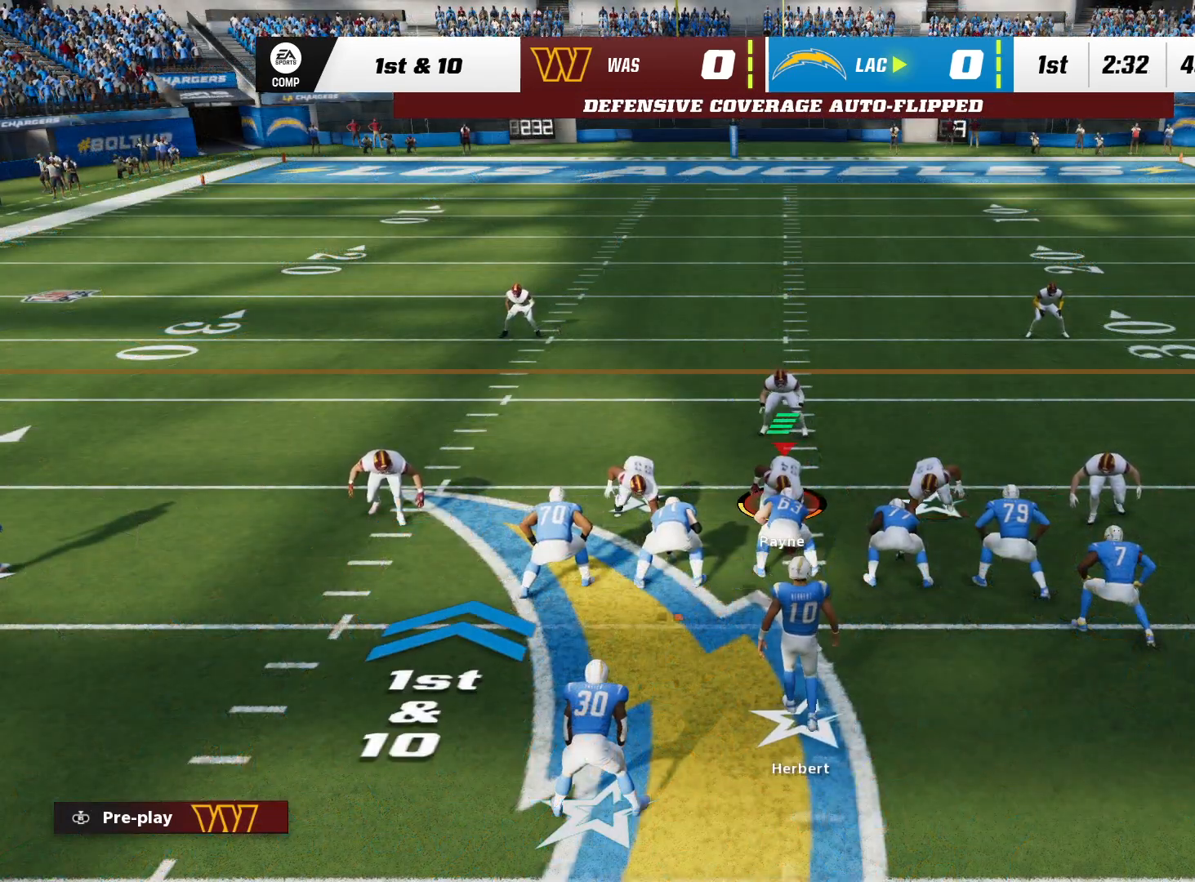
{"dt_ms": 500, "buttons": [], "left_stick": "center", "right_stick": "center", "events": []}
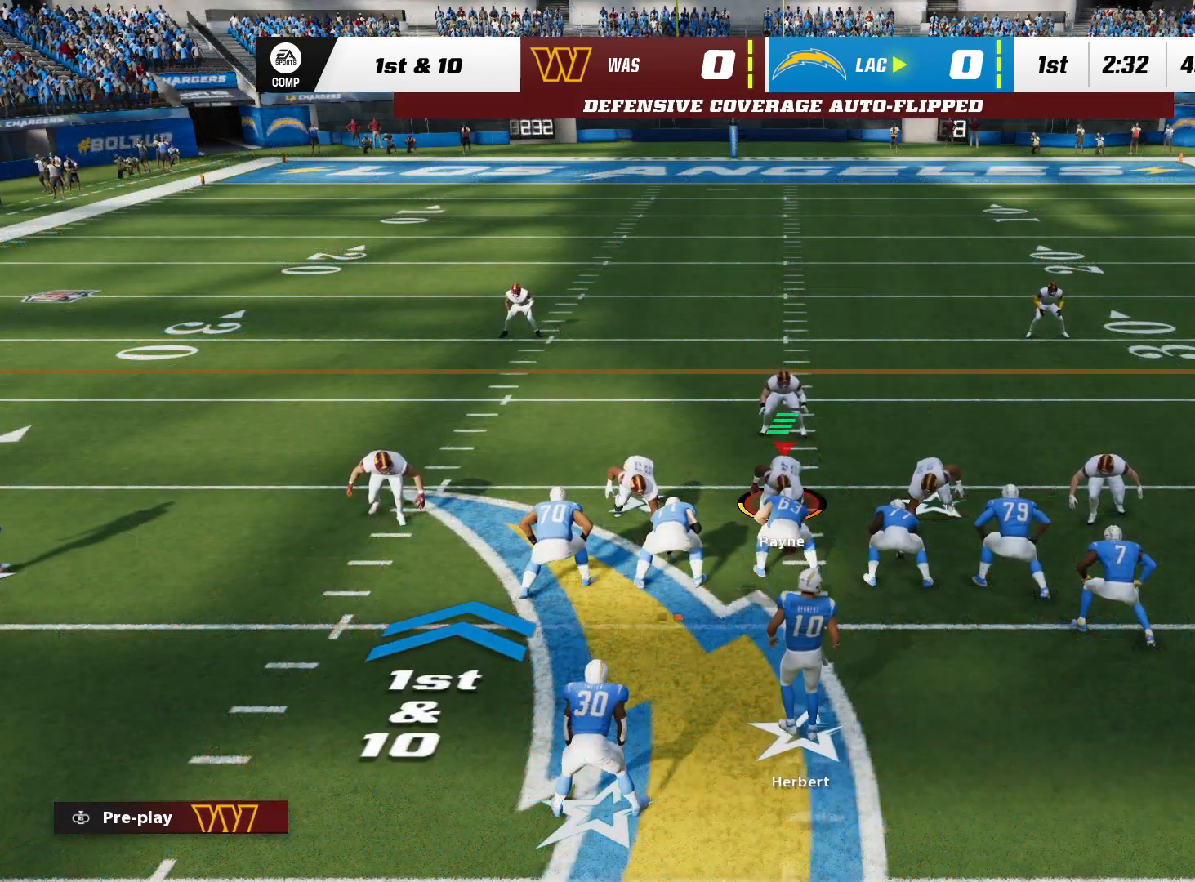
{"dt_ms": 500, "buttons": [], "left_stick": "center", "right_stick": "center", "events": []}
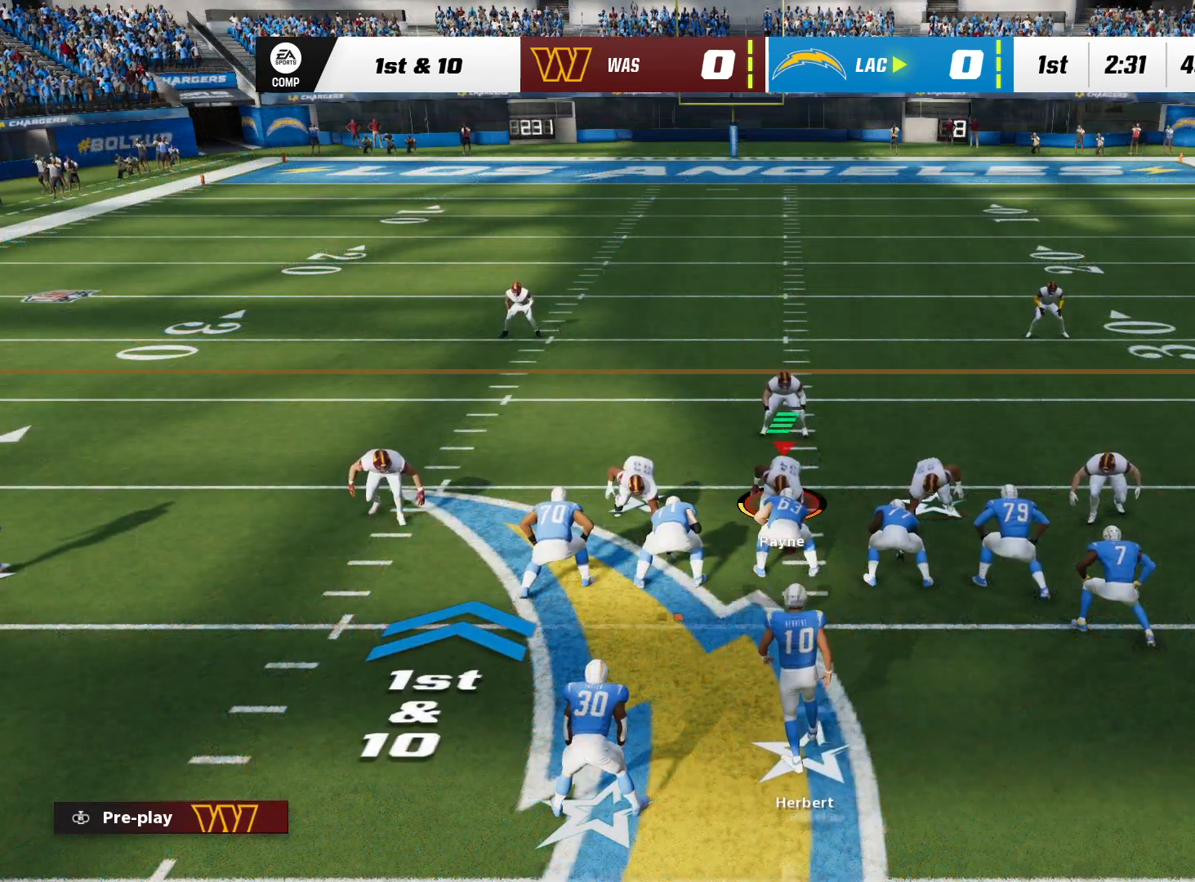
{"dt_ms": 500, "buttons": [], "left_stick": "center", "right_stick": "center", "events": []}
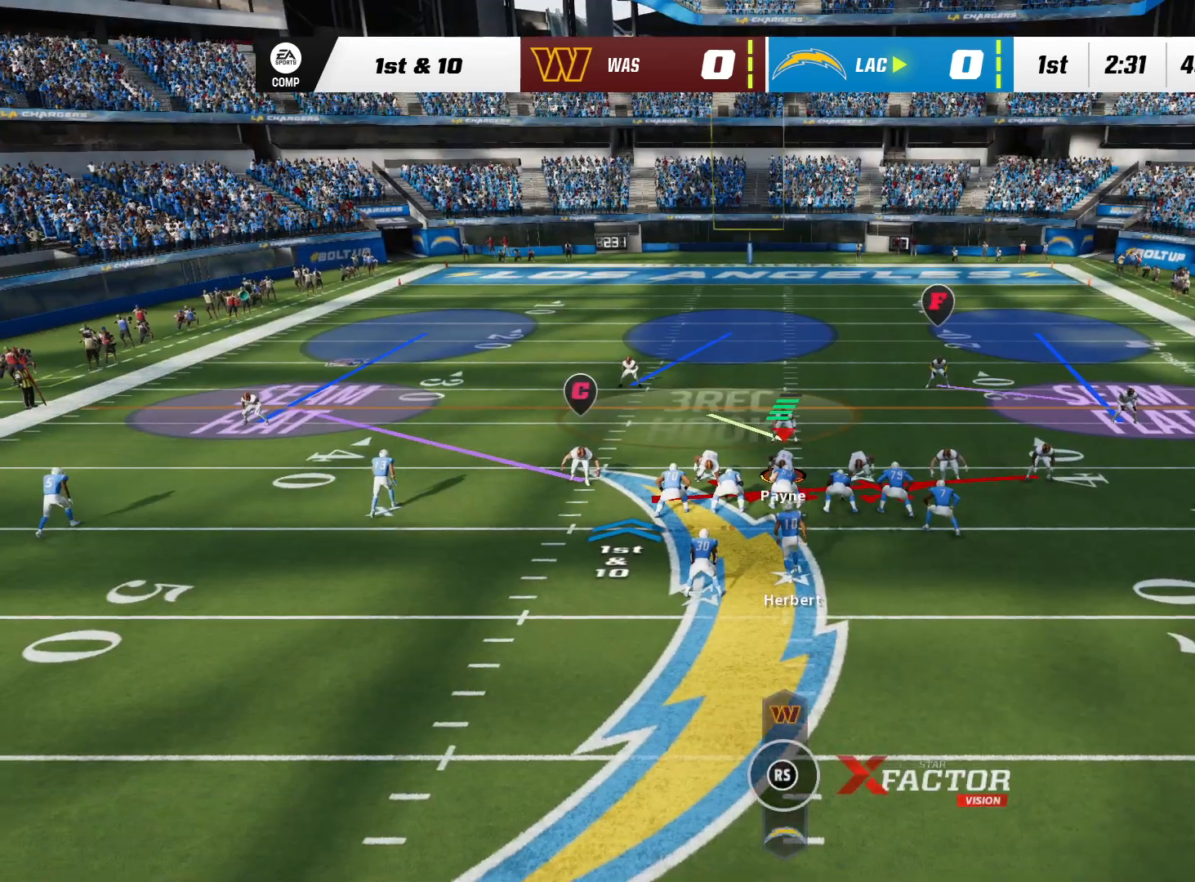
{"dt_ms": 1000, "buttons": [], "left_stick": "center", "right_stick": "center"}